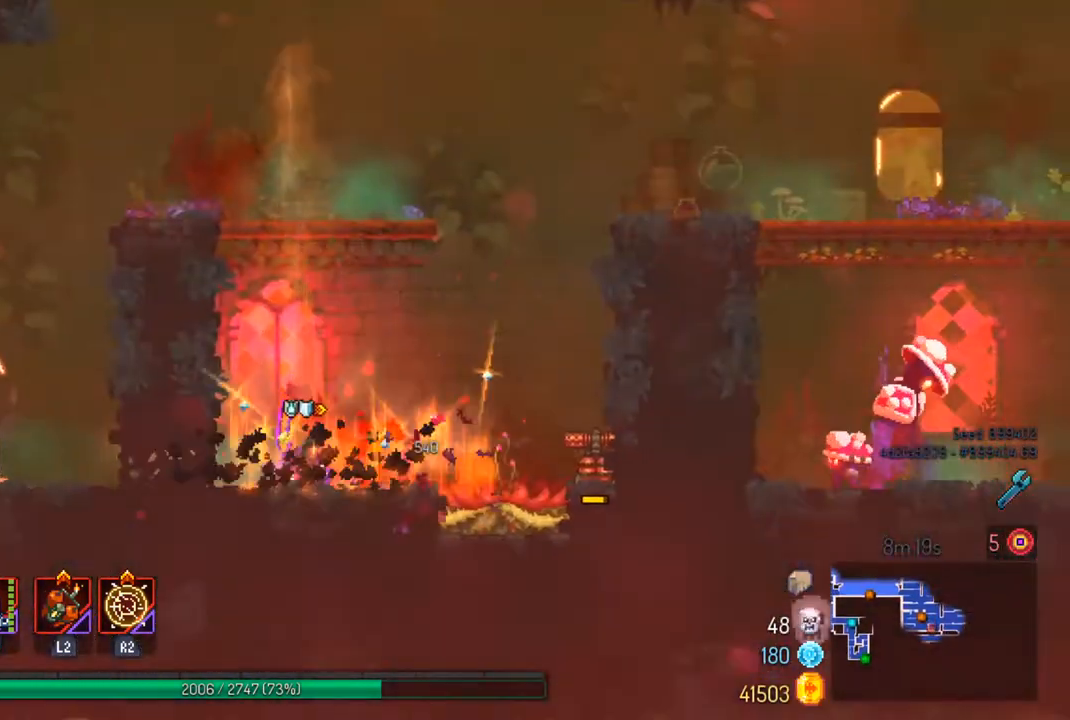
Gameplay with a controller (PlayStation layout); each line is a JSON object with the inputs held at the frame after it. "events" lists button and stick changes between this image and that frame as [ms after this image, input, new state], when the widget could be followed in between.
{"buttons": ["CROSS"], "left_stick": "center", "right_stick": "center", "events": [[267, "CROSS", "down"], [333, "CROSS", "up"], [433, "CROSS", "down"]]}
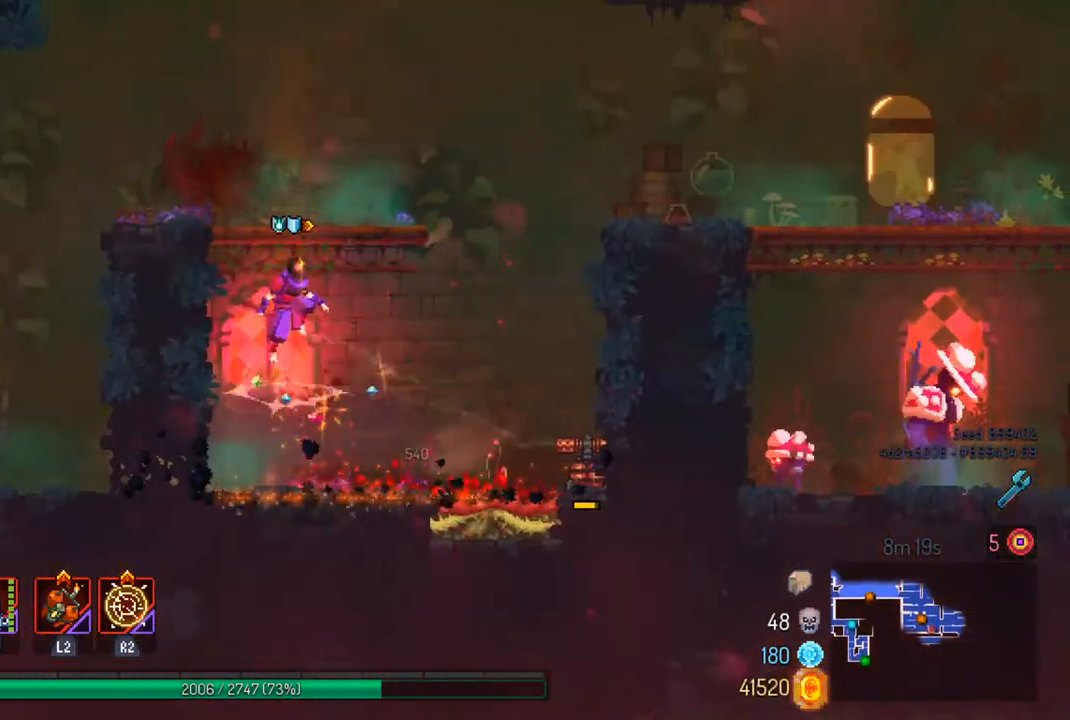
{"buttons": [], "left_stick": "right", "right_stick": "center", "events": [[33, "CROSS", "up"], [333, "left_stick", "right"]]}
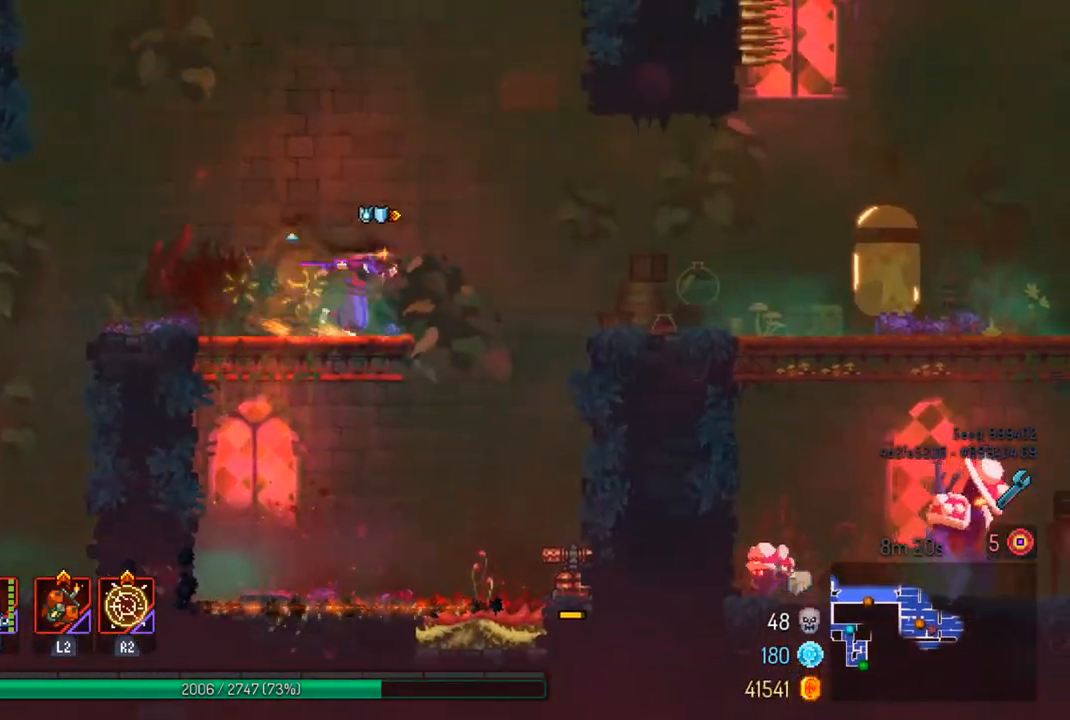
{"buttons": [], "left_stick": "right", "right_stick": "center", "events": [[33, "CROSS", "down"], [133, "CROSS", "up"]]}
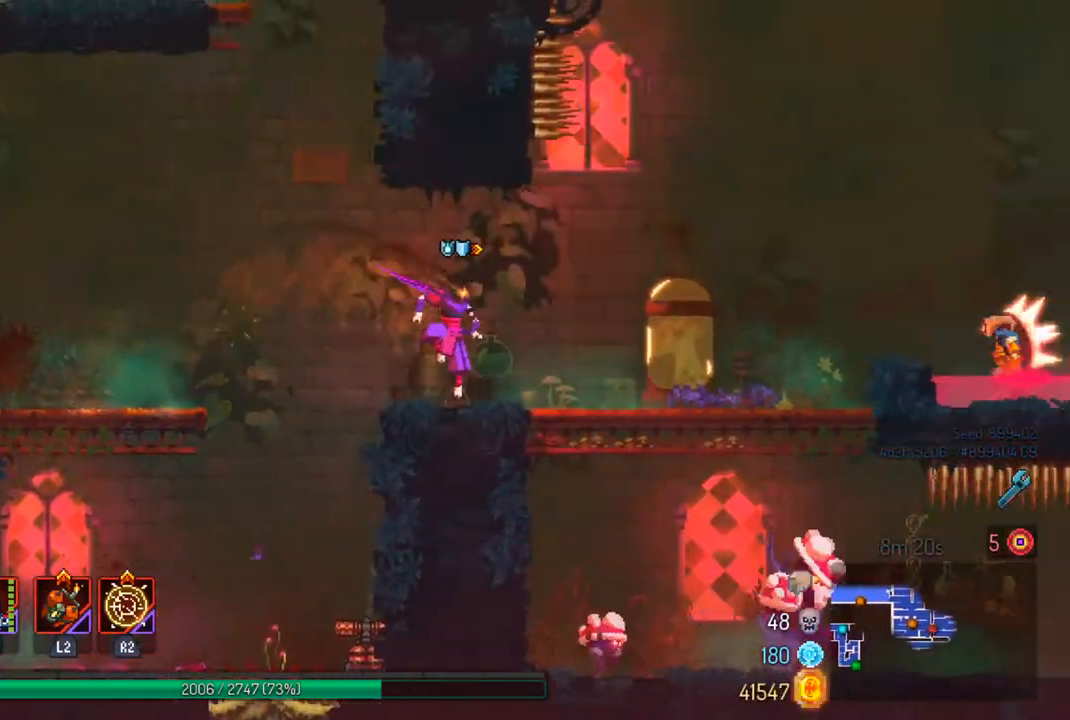
{"buttons": [], "left_stick": "down", "right_stick": "center", "events": [[67, "CROSS", "down"], [200, "CROSS", "up"], [200, "left_stick", "down-right"], [300, "CROSS", "down"], [300, "left_stick", "down"], [467, "CROSS", "up"]]}
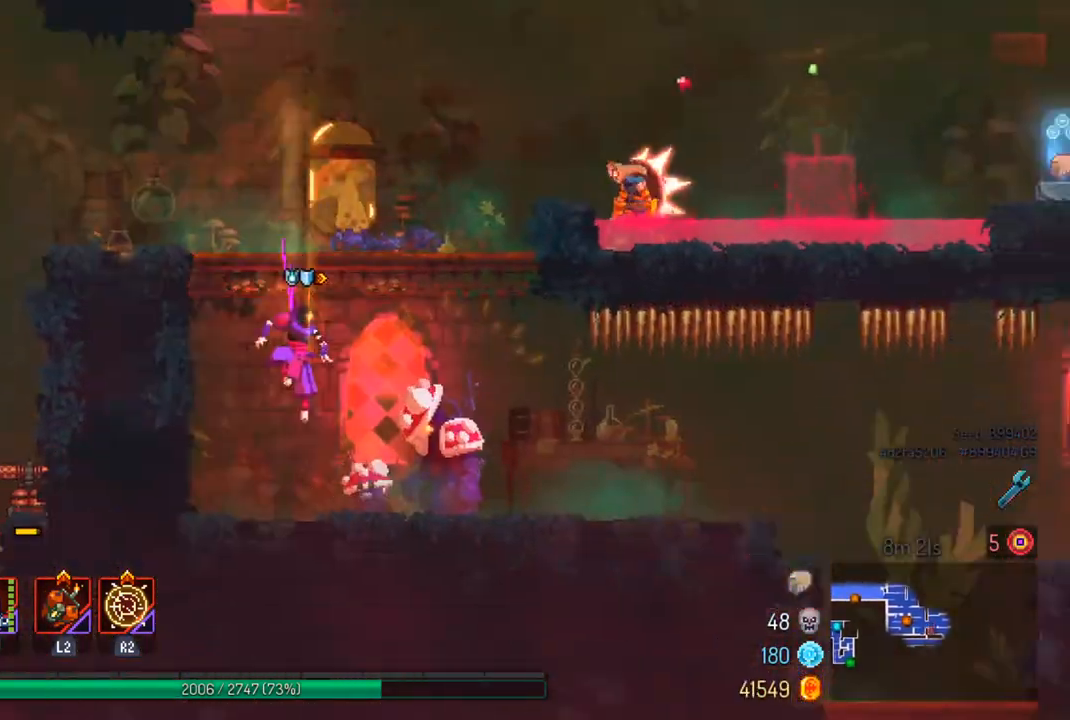
{"buttons": ["SQUARE"], "left_stick": "right", "right_stick": "center", "events": [[67, "left_stick", "center"], [367, "SQUARE", "down"], [400, "left_stick", "right"]]}
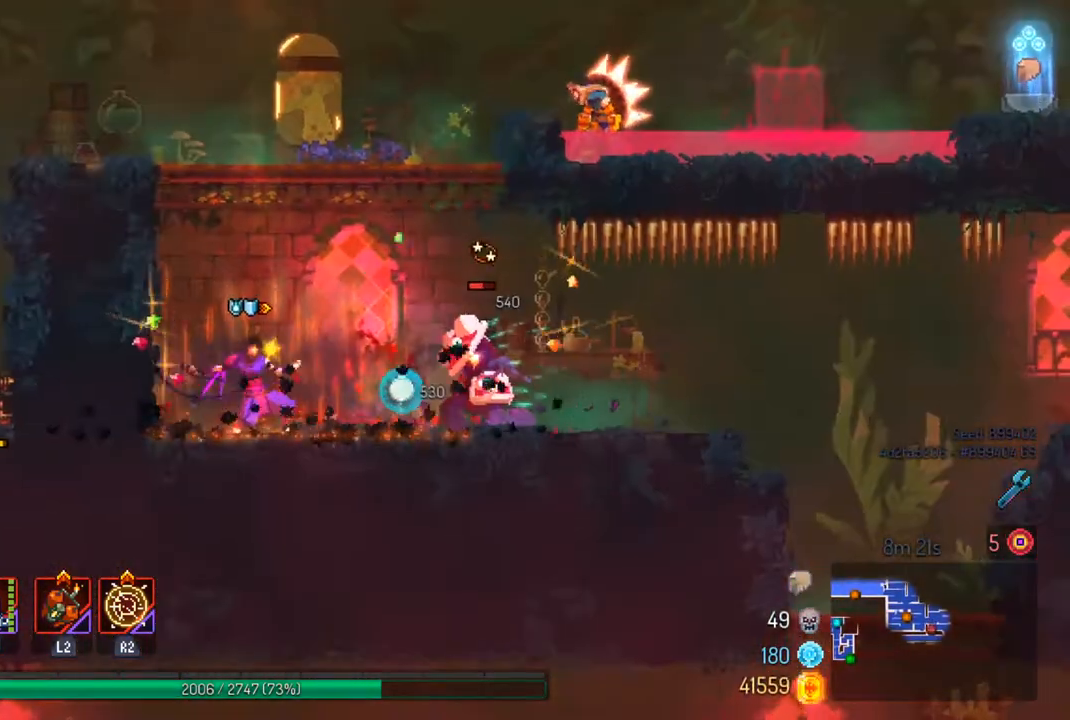
{"buttons": [], "left_stick": "center", "right_stick": "center", "events": [[33, "SQUARE", "up"], [67, "left_stick", "center"], [100, "SQUARE", "down"], [200, "SQUARE", "up"]]}
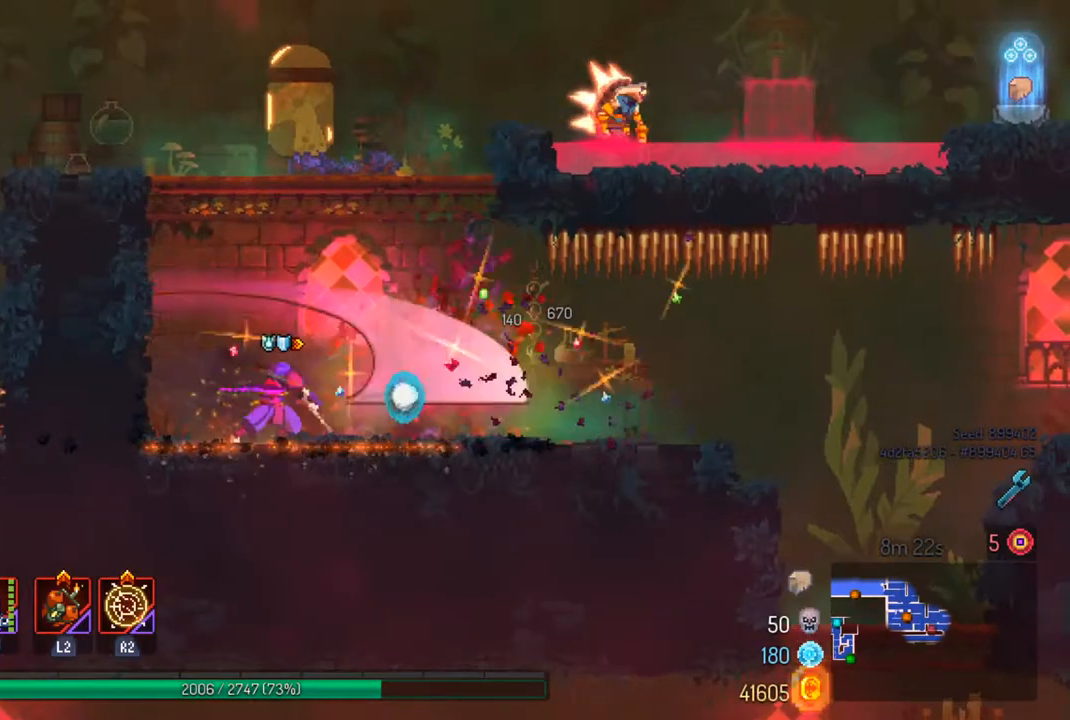
{"buttons": ["CROSS"], "left_stick": "center", "right_stick": "center", "events": [[267, "CROSS", "down"], [367, "CROSS", "up"], [433, "CROSS", "down"]]}
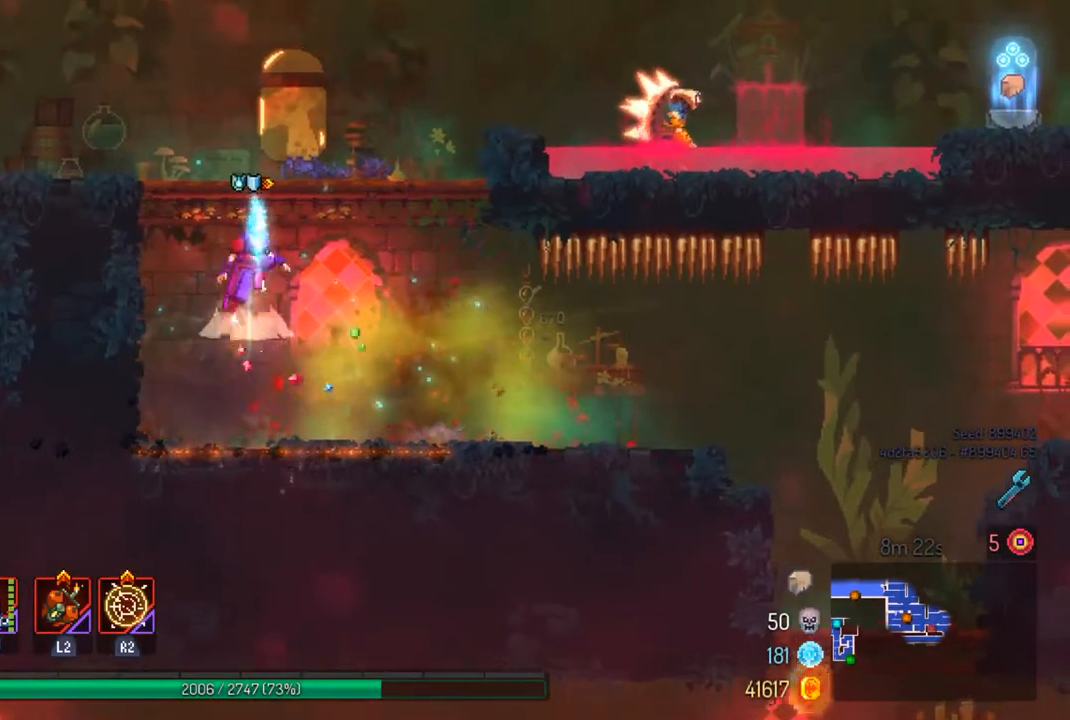
{"buttons": [], "left_stick": "center", "right_stick": "center", "events": [[67, "CROSS", "up"], [167, "left_stick", "right"], [367, "TRIANGLE", "down"], [400, "left_stick", "center"], [467, "TRIANGLE", "up"]]}
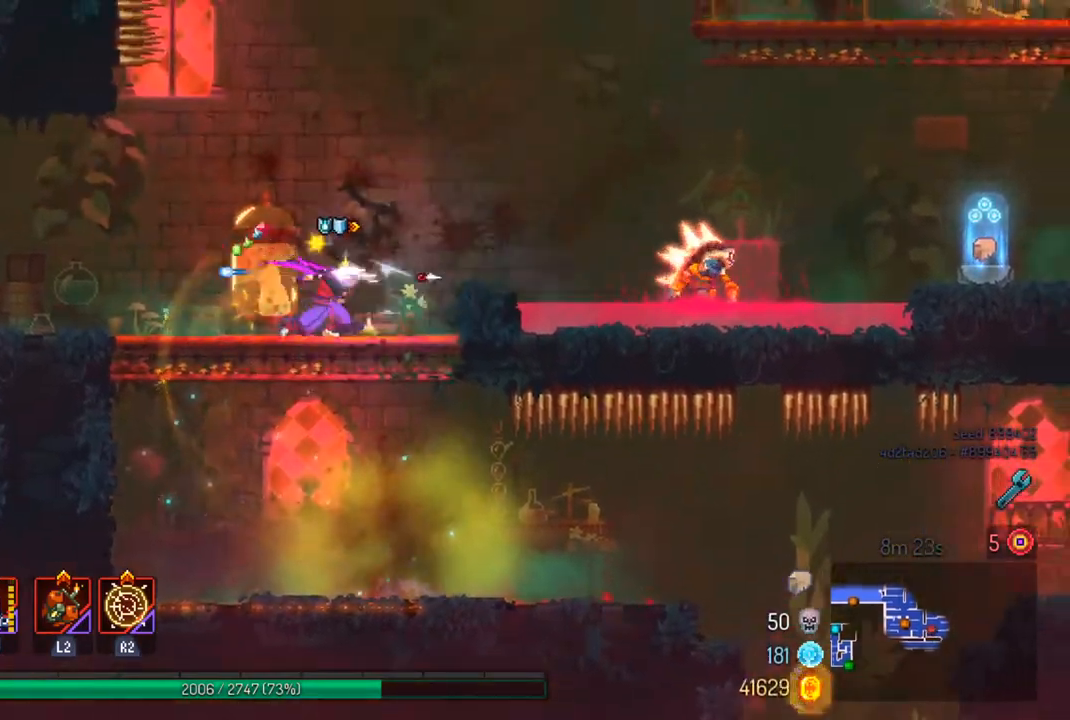
{"buttons": ["TRIANGLE"], "left_stick": "center", "right_stick": "center", "events": [[100, "TRIANGLE", "down"], [200, "TRIANGLE", "up"], [300, "TRIANGLE", "down"], [400, "TRIANGLE", "up"], [467, "TRIANGLE", "down"]]}
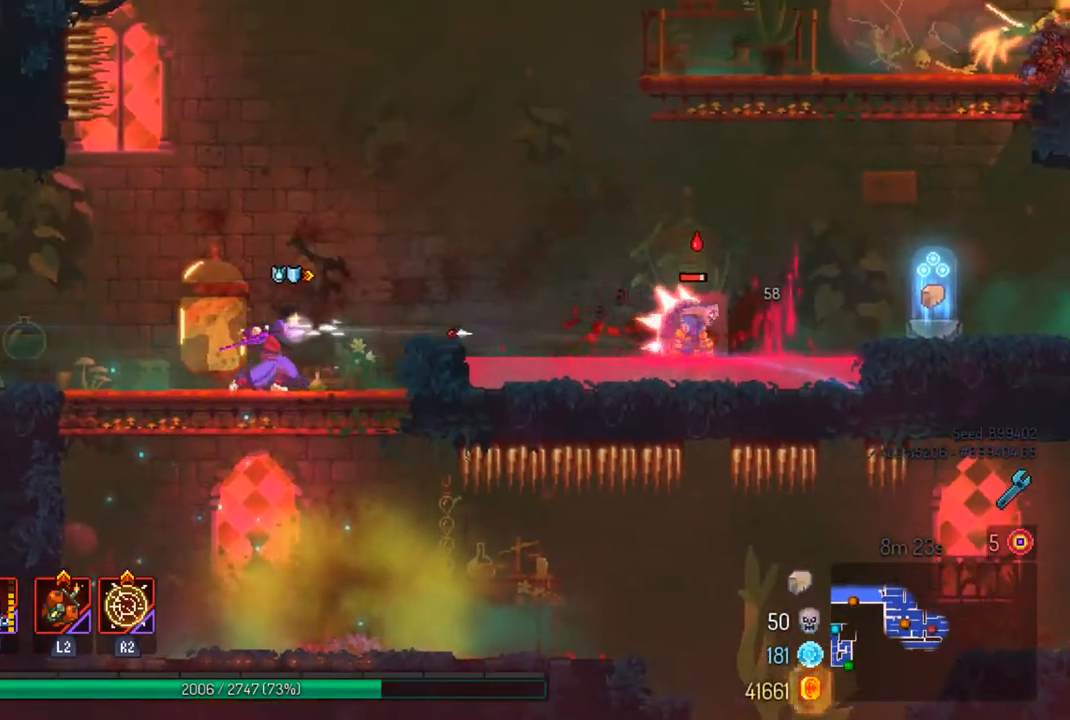
{"buttons": ["TRIANGLE"], "left_stick": "center", "right_stick": "center", "events": [[67, "TRIANGLE", "up"], [133, "TRIANGLE", "down"], [233, "TRIANGLE", "up"], [300, "TRIANGLE", "down"], [400, "TRIANGLE", "up"], [500, "TRIANGLE", "down"]]}
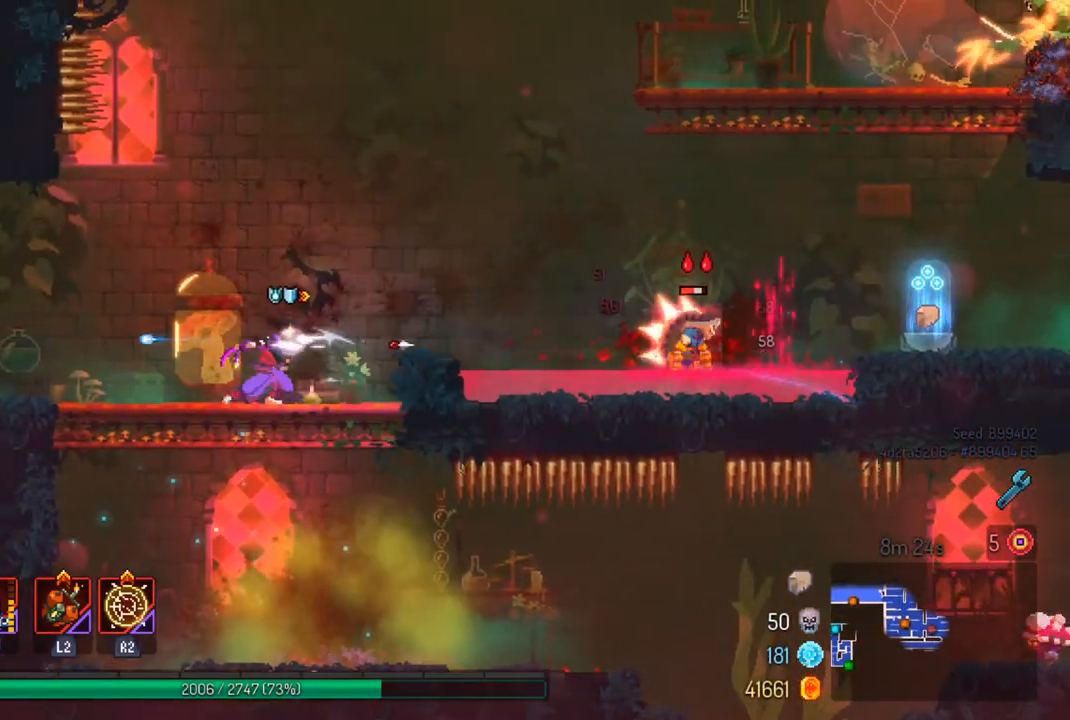
{"buttons": ["CROSS"], "left_stick": "right", "right_stick": "center", "events": [[100, "TRIANGLE", "up"], [433, "left_stick", "right"], [500, "CROSS", "down"]]}
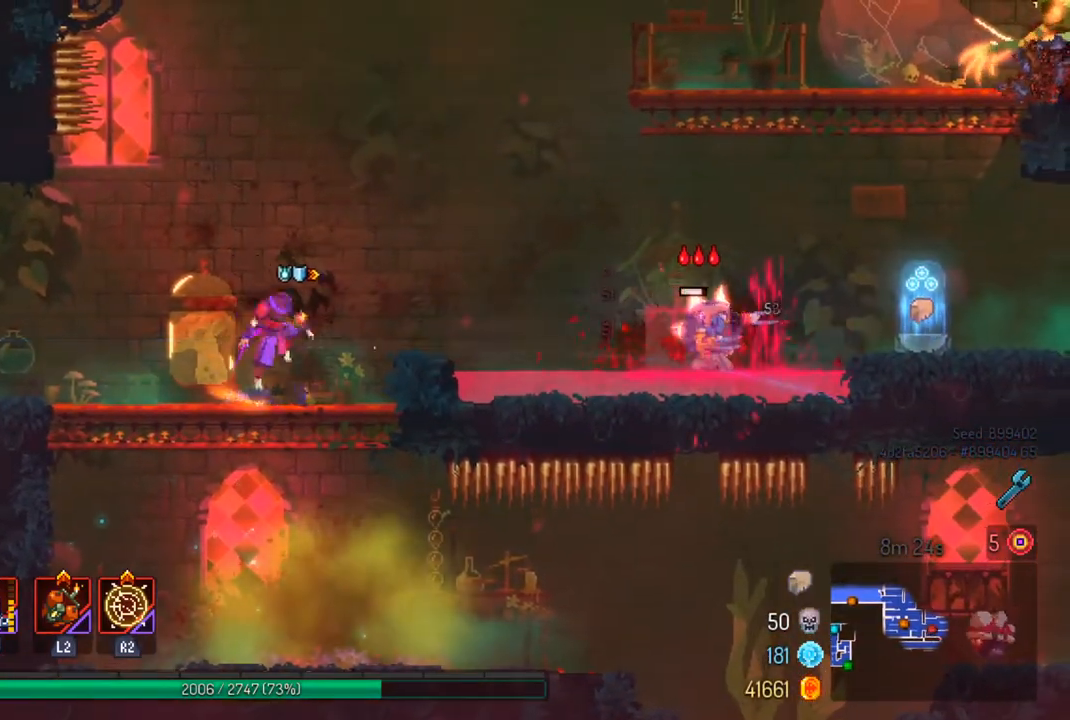
{"buttons": [], "left_stick": "right", "right_stick": "center", "events": [[100, "CROSS", "up"]]}
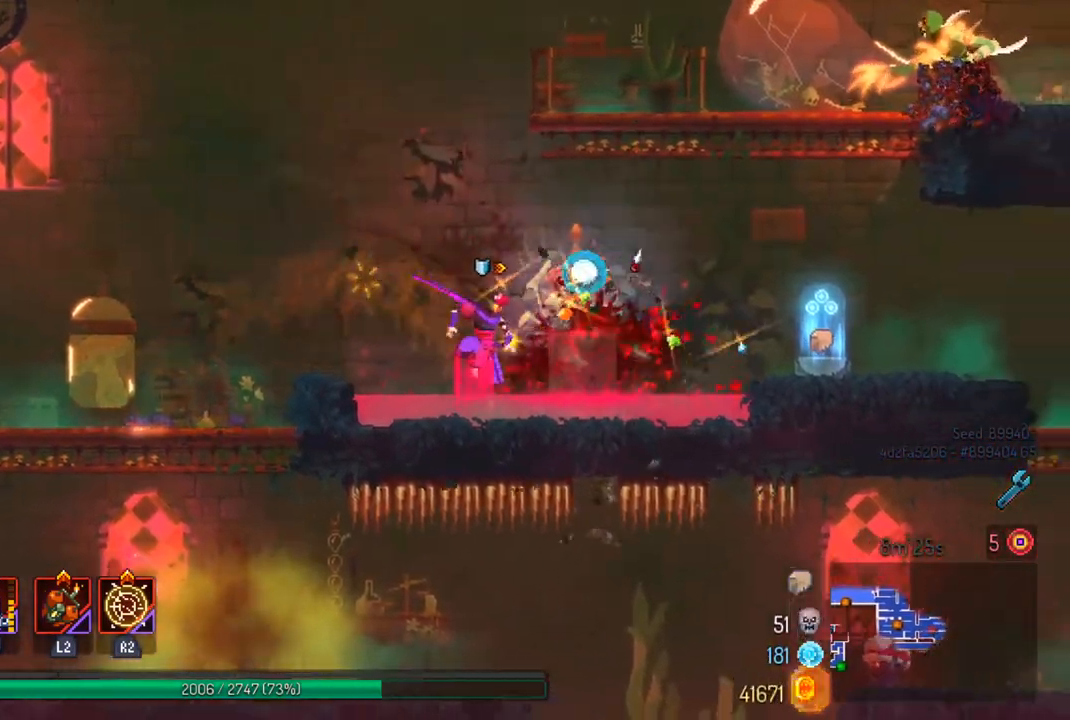
{"buttons": [], "left_stick": "right", "right_stick": "center", "events": [[33, "CROSS", "down"], [100, "CROSS", "up"]]}
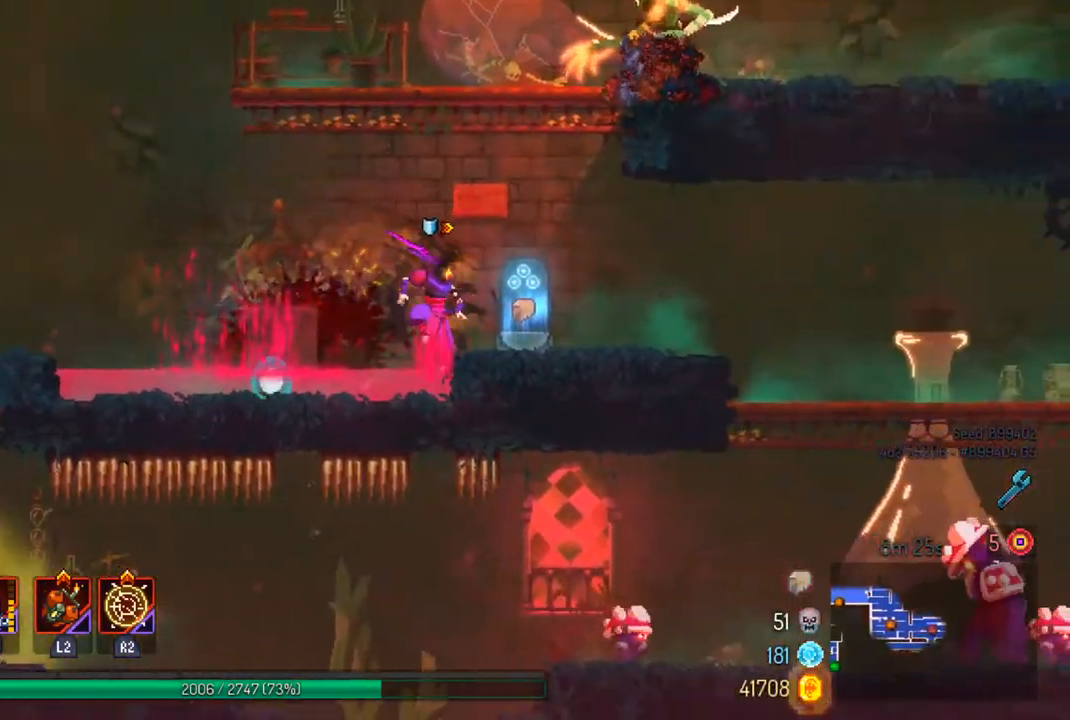
{"buttons": ["R1"], "left_stick": "center", "right_stick": "center", "events": [[67, "left_stick", "center"], [100, "R1", "down"], [233, "R1", "up"], [500, "R1", "down"]]}
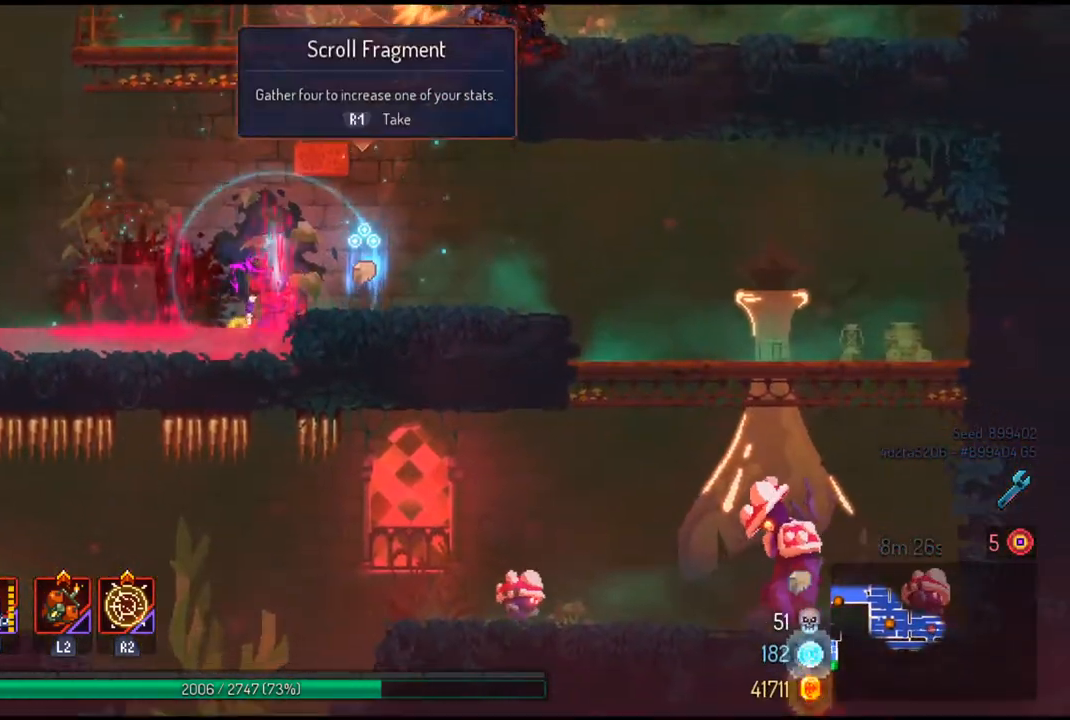
{"buttons": [], "left_stick": "center", "right_stick": "center", "events": [[100, "R1", "up"]]}
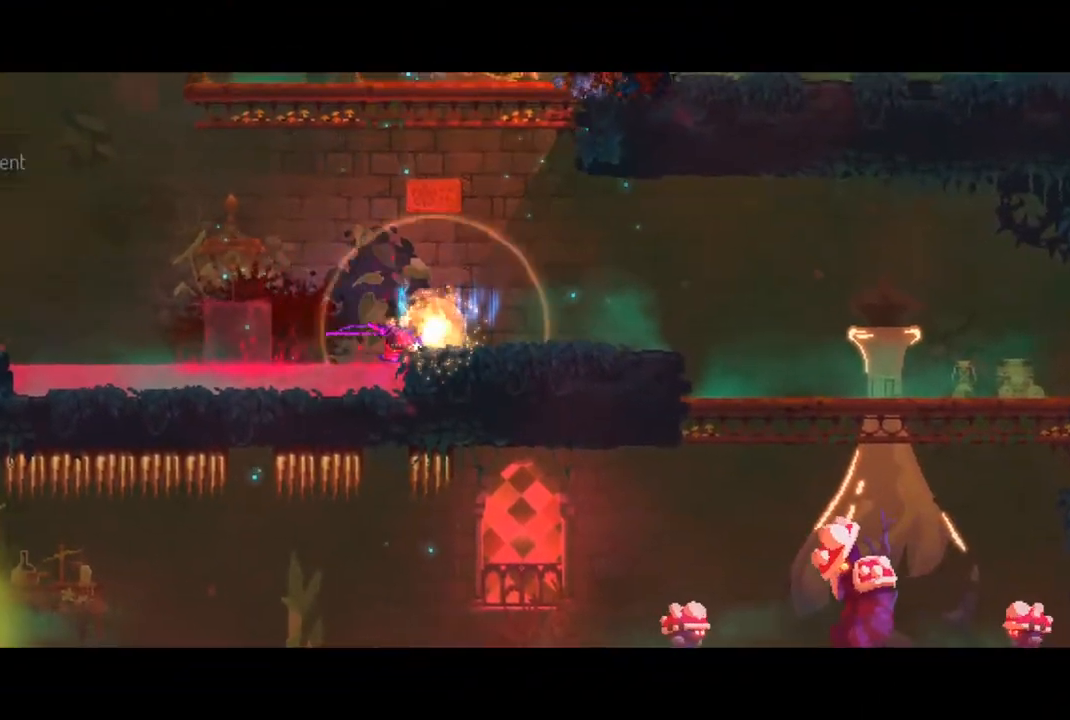
{"buttons": [], "left_stick": "right", "right_stick": "center", "events": [[167, "left_stick", "right"]]}
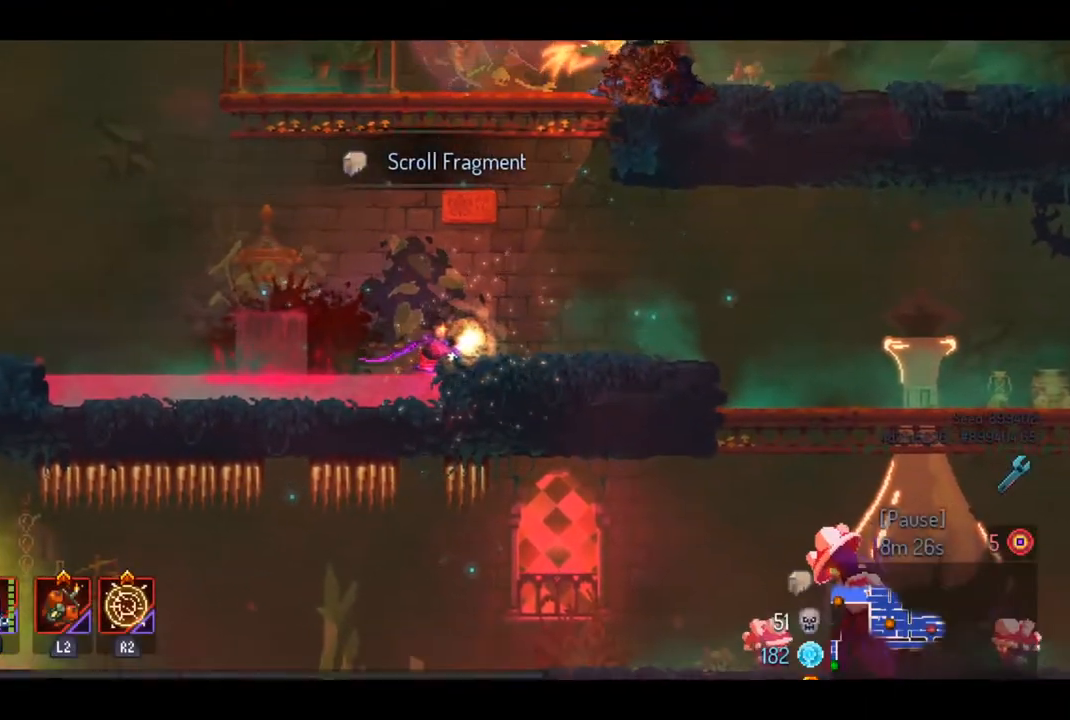
{"buttons": ["CIRCLE"], "left_stick": "right", "right_stick": "center", "events": [[167, "R2", "down"], [300, "R2", "up"], [400, "CIRCLE", "down"]]}
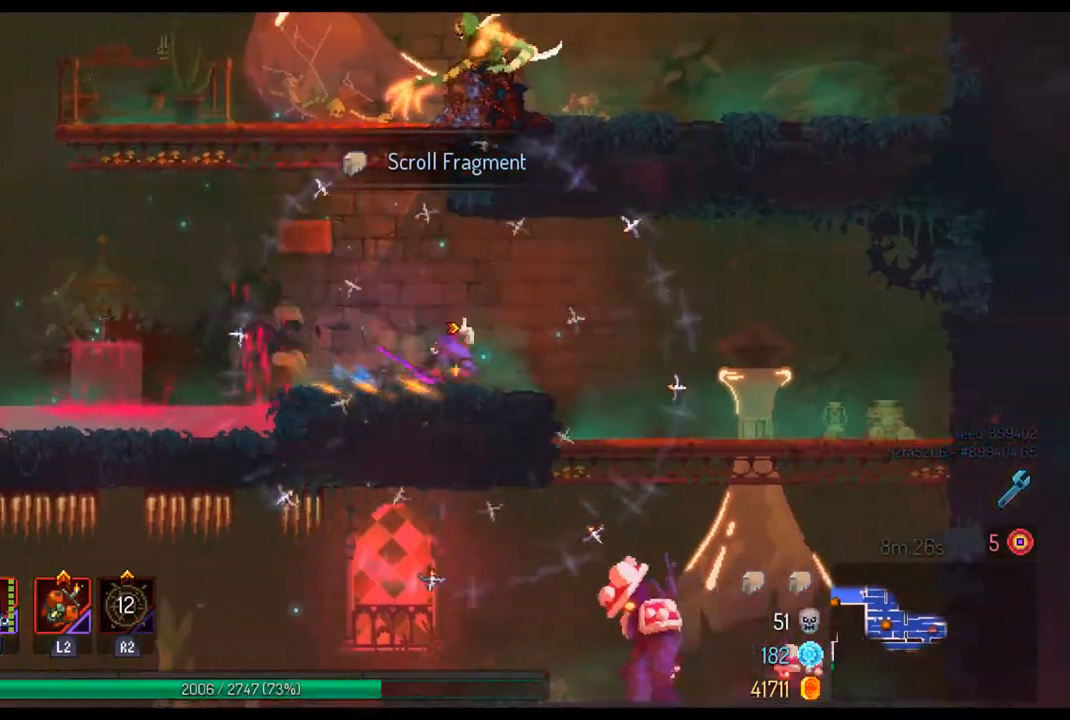
{"buttons": ["CROSS"], "left_stick": "center", "right_stick": "center", "events": [[33, "CIRCLE", "up"], [433, "left_stick", "center"], [467, "CROSS", "down"]]}
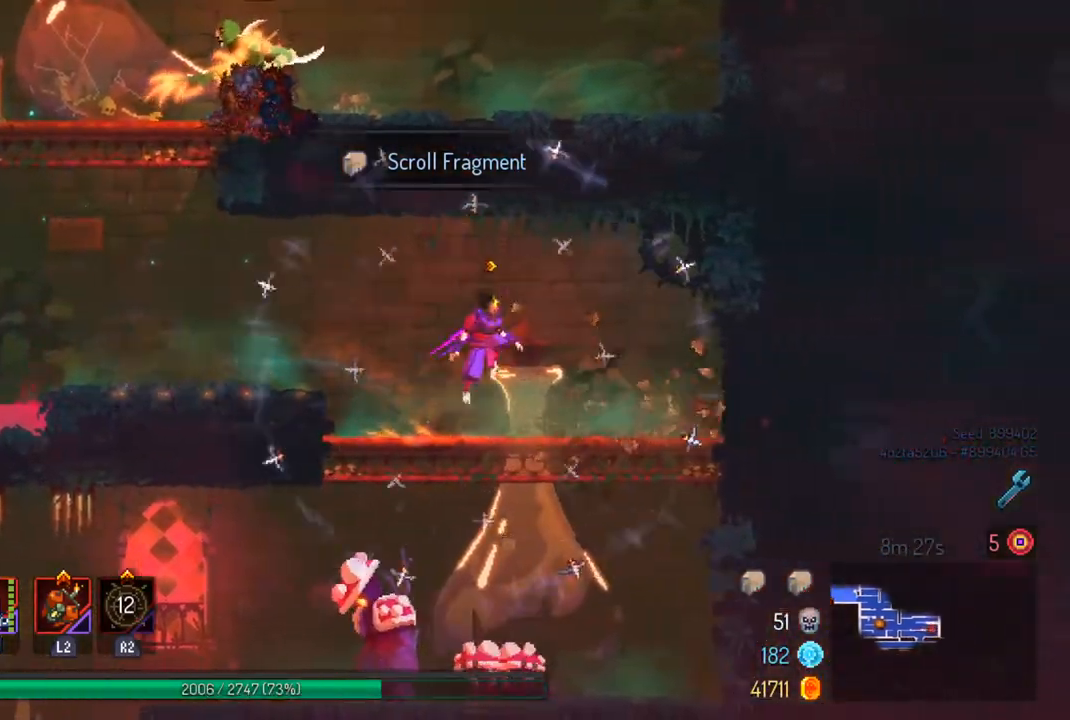
{"buttons": [], "left_stick": "center", "right_stick": "center", "events": [[67, "left_stick", "right"], [100, "CROSS", "up"], [133, "CROSS", "down"], [133, "left_stick", "down"], [300, "CROSS", "up"], [400, "left_stick", "center"]]}
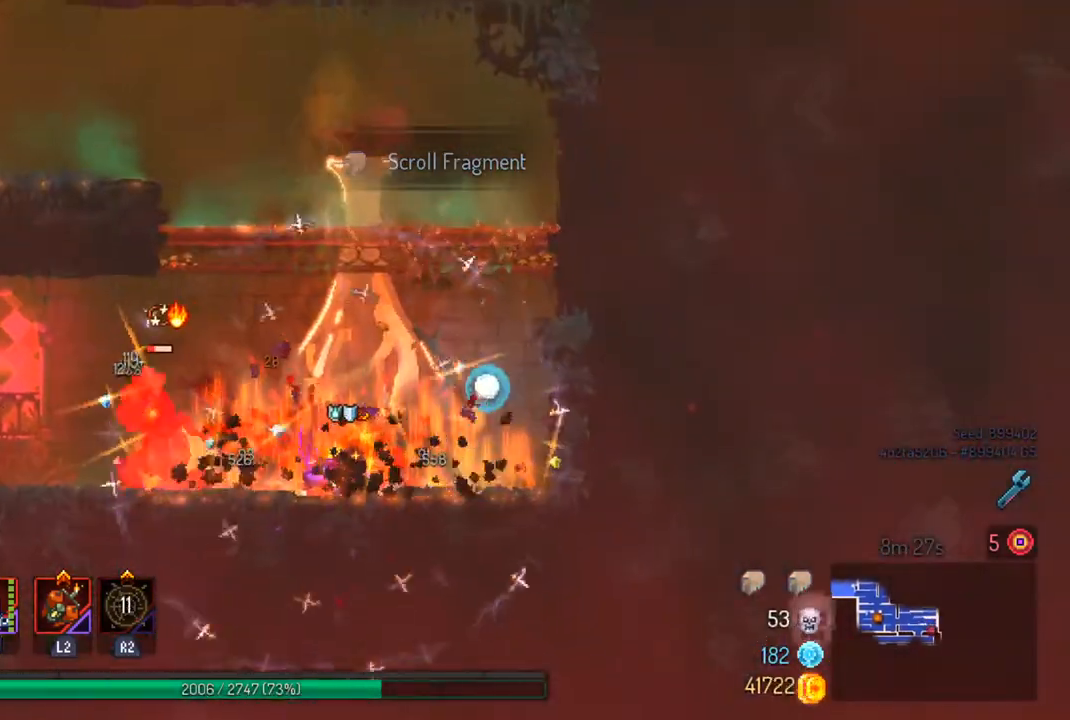
{"buttons": [], "left_stick": "center", "right_stick": "center", "events": [[67, "left_stick", "left"], [233, "SQUARE", "down"], [367, "SQUARE", "up"], [367, "left_stick", "center"]]}
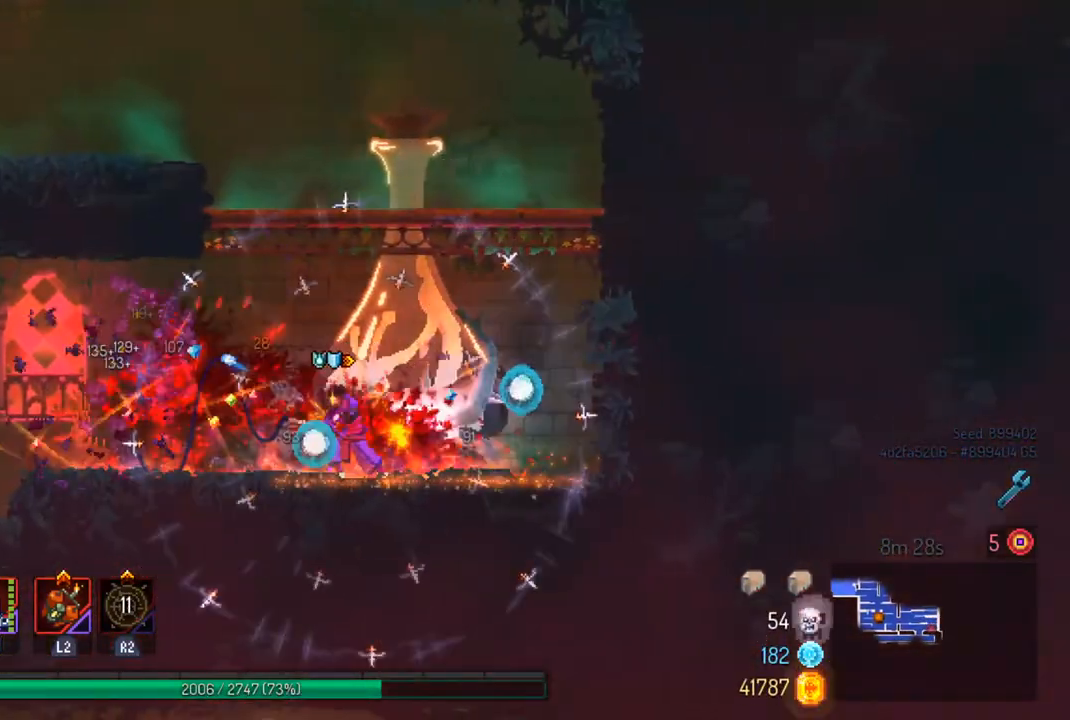
{"buttons": [], "left_stick": "left", "right_stick": "center", "events": [[133, "CROSS", "down"], [167, "left_stick", "right"], [267, "CROSS", "up"], [267, "left_stick", "center"], [300, "CROSS", "down"], [467, "CROSS", "up"], [467, "left_stick", "left"]]}
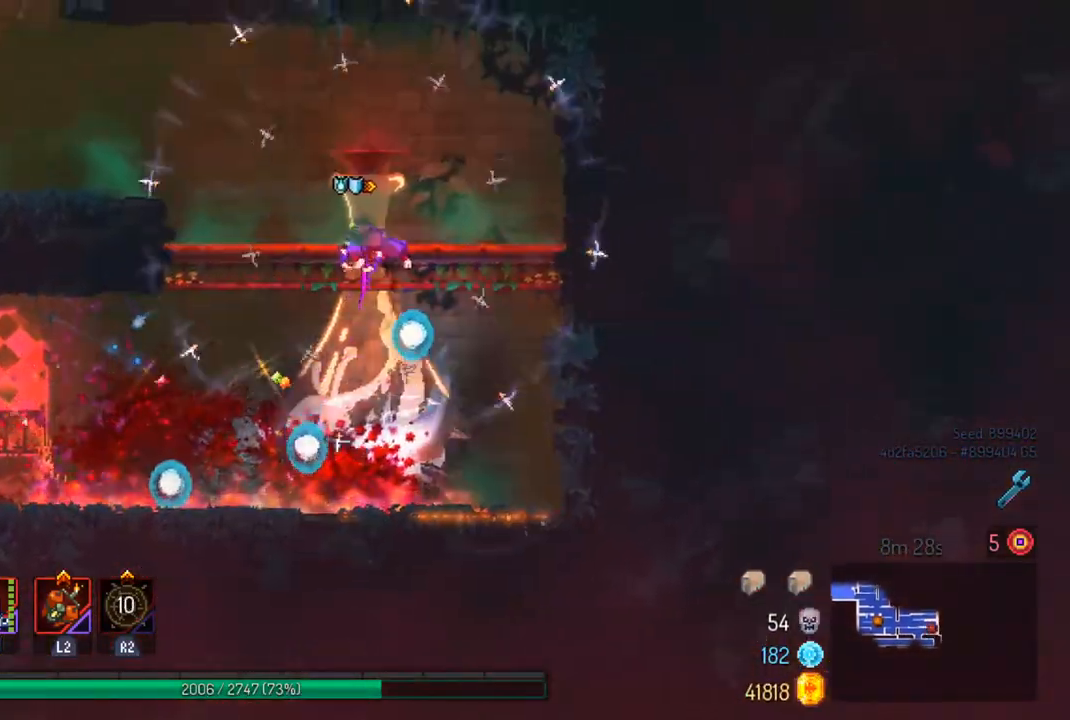
{"buttons": [], "left_stick": "left", "right_stick": "up", "events": [[67, "right_stick", "up"]]}
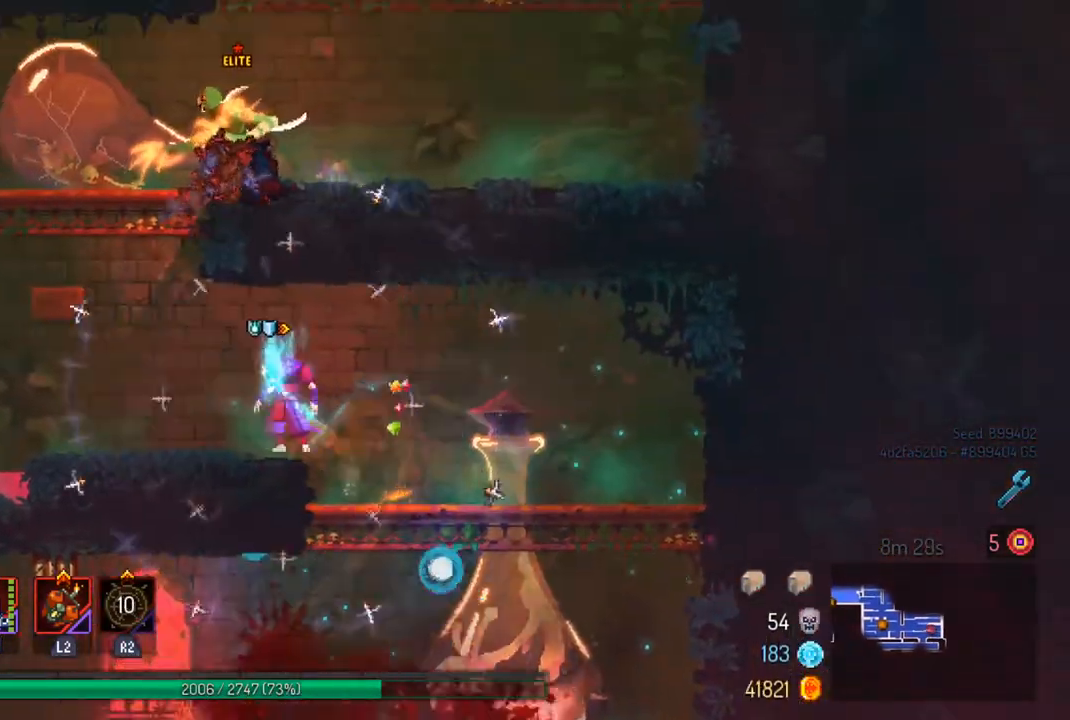
{"buttons": ["CROSS"], "left_stick": "left", "right_stick": "center", "events": [[133, "right_stick", "center"], [233, "CROSS", "down"], [367, "CROSS", "up"], [467, "CROSS", "down"]]}
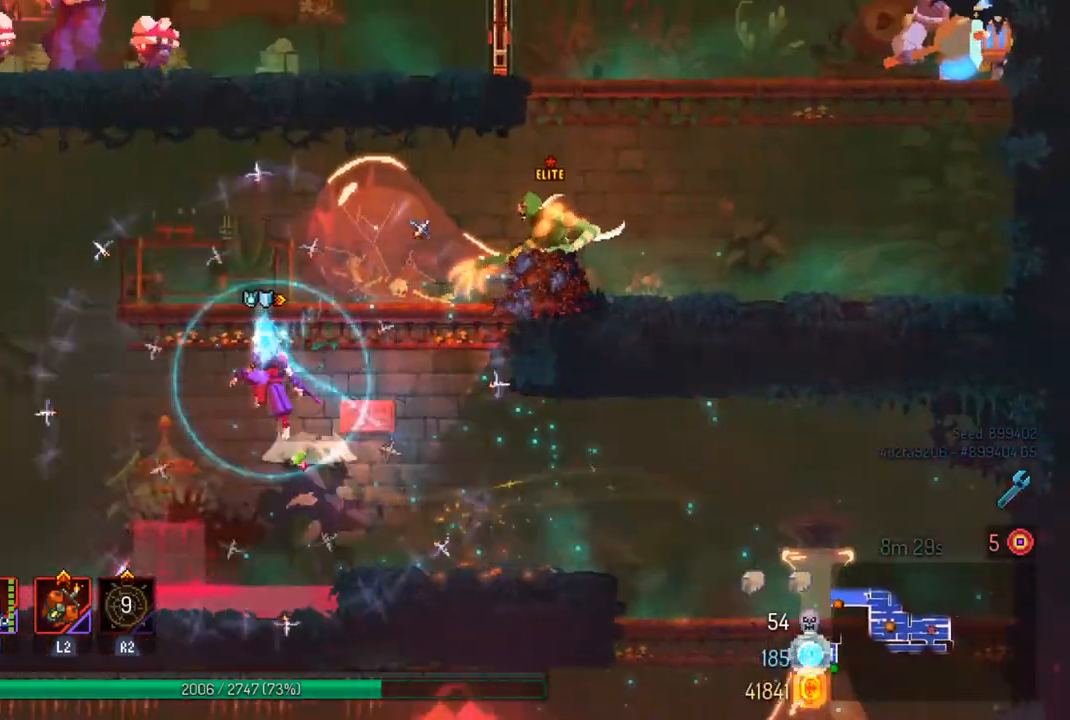
{"buttons": [], "left_stick": "center", "right_stick": "center", "events": [[100, "CROSS", "up"], [100, "left_stick", "right"], [233, "left_stick", "left"], [500, "left_stick", "center"]]}
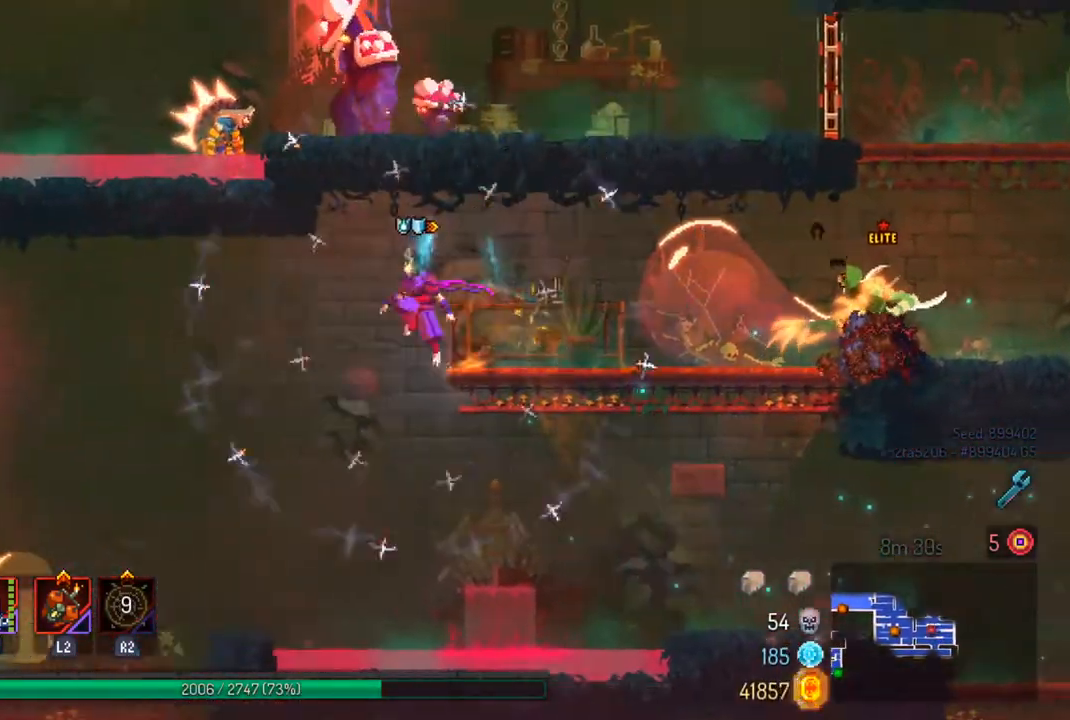
{"buttons": ["CROSS"], "left_stick": "center", "right_stick": "center", "events": [[33, "left_stick", "left"], [233, "left_stick", "center"], [467, "CROSS", "down"]]}
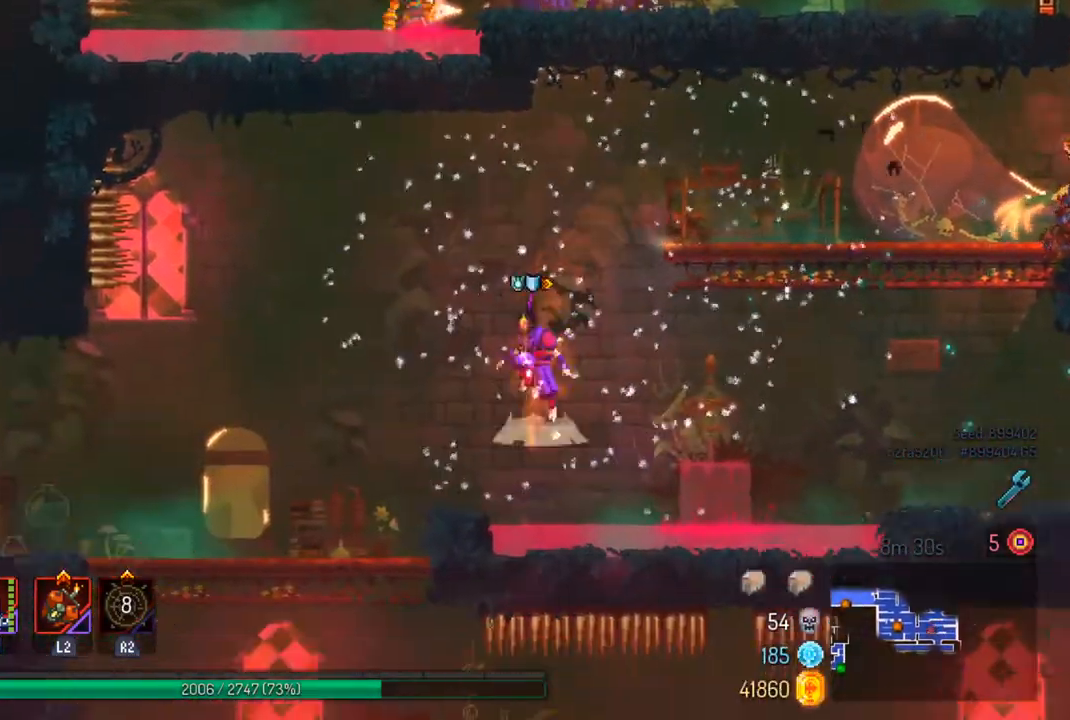
{"buttons": [], "left_stick": "center", "right_stick": "center", "events": [[67, "left_stick", "right"], [133, "CROSS", "up"], [333, "left_stick", "center"]]}
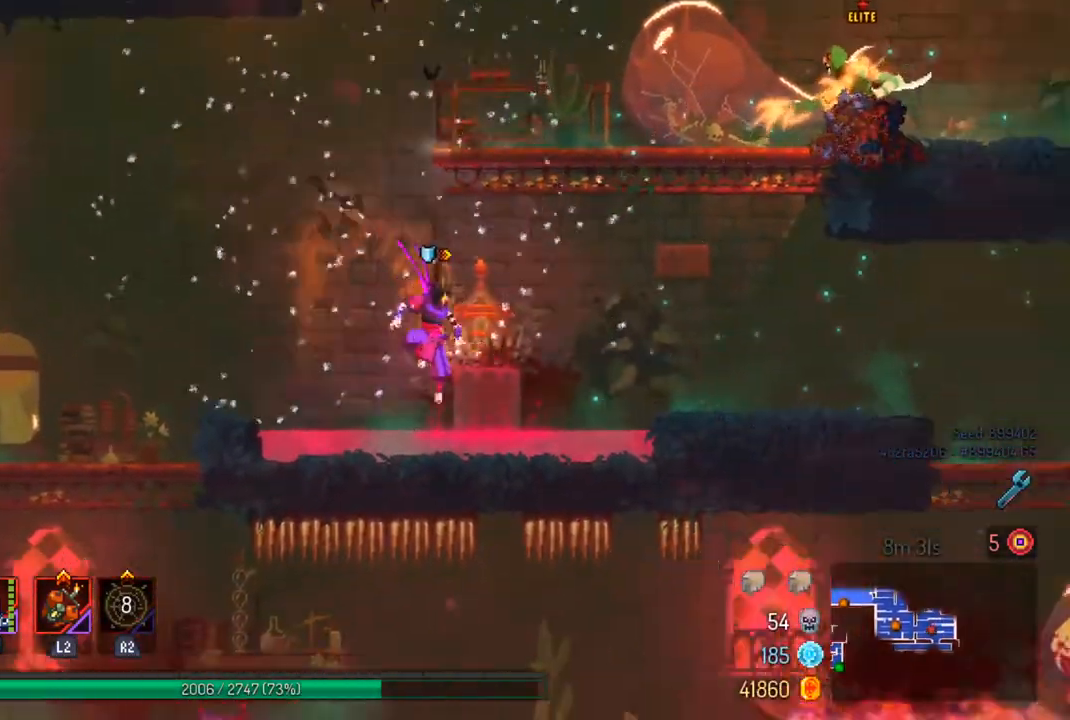
{"buttons": [], "left_stick": "left", "right_stick": "center", "events": [[33, "left_stick", "left"], [167, "CROSS", "down"], [233, "CROSS", "up"]]}
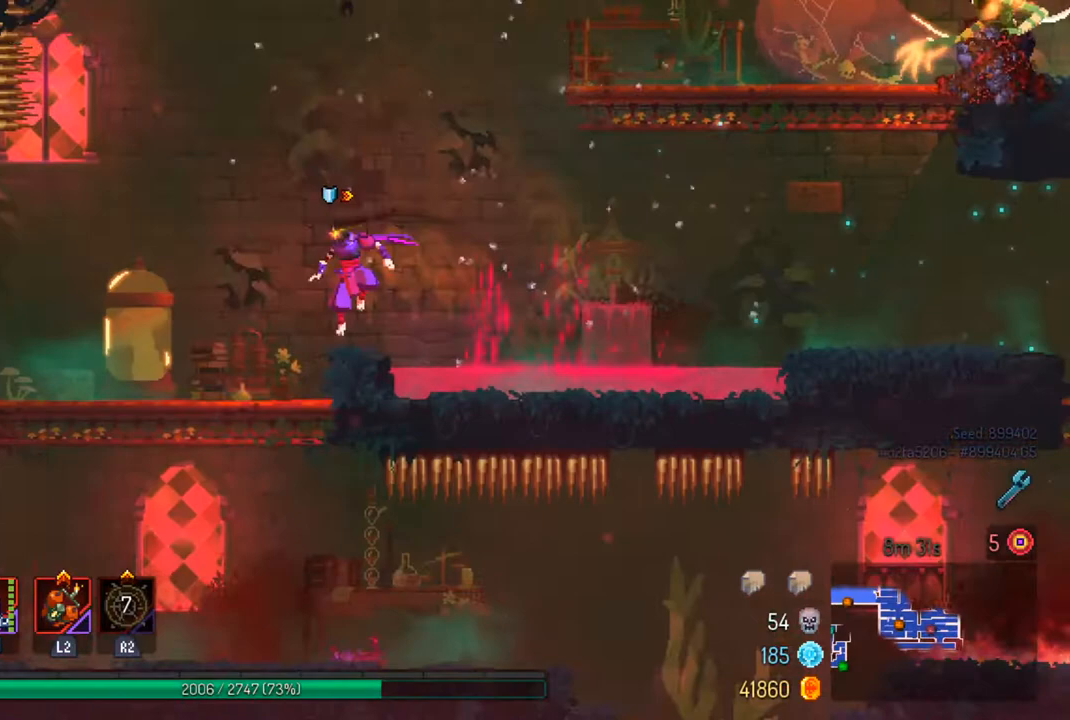
{"buttons": [], "left_stick": "right", "right_stick": "center", "events": [[33, "left_stick", "center"], [333, "CROSS", "down"], [367, "left_stick", "right"], [500, "CROSS", "up"]]}
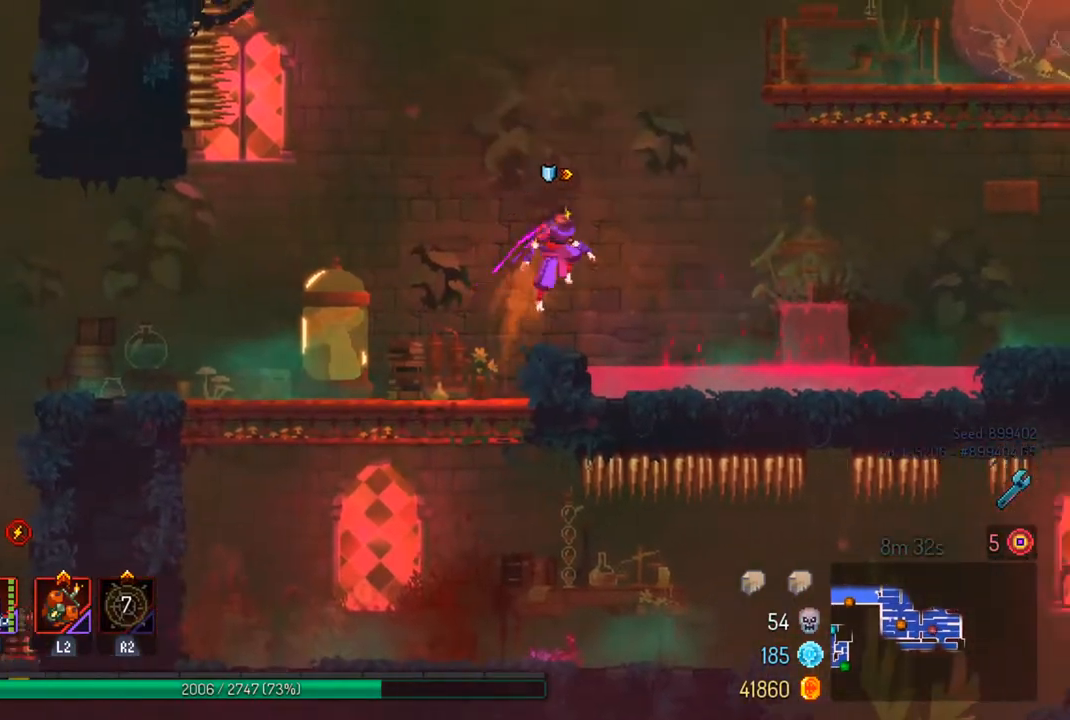
{"buttons": [], "left_stick": "right", "right_stick": "center", "events": [[233, "CROSS", "down"], [367, "CROSS", "up"]]}